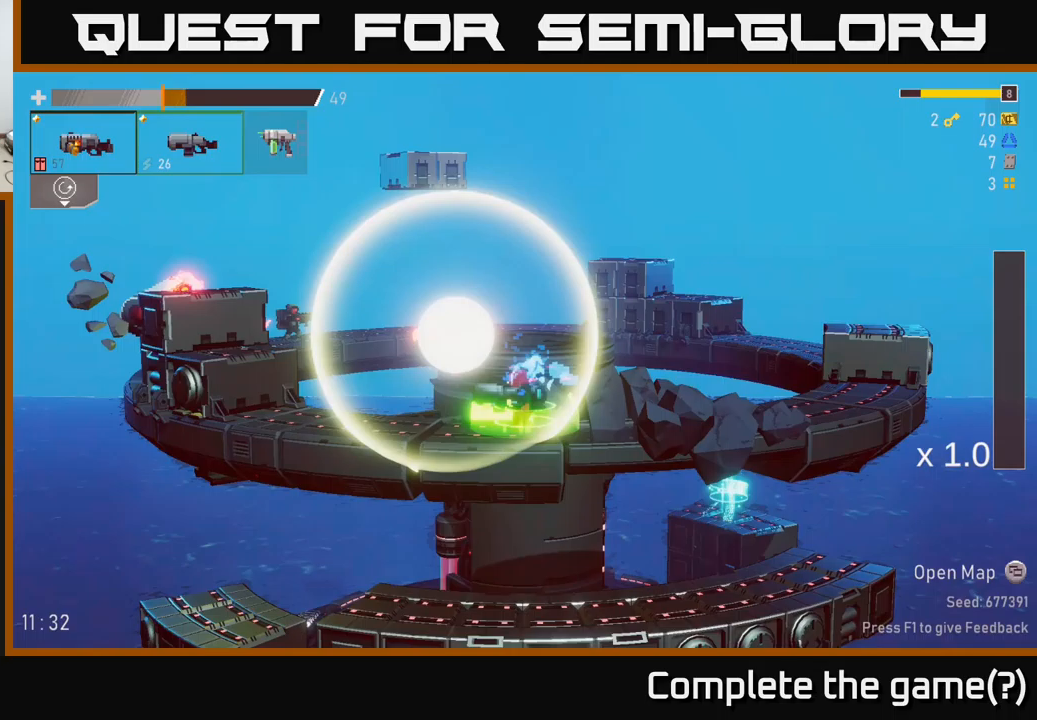
Gameplay with a controller (Xbox layout); each line is a JSON object with the inputs held at the frame after it. "events" lists button and stick changes between this image and that frame as [ms after this image, input, new state], when the widget could be followed in between.
{"buttons": ["A"], "left_stick": "left", "right_stick": "center", "events": [[33, "X", "down"], [283, "X", "up"], [300, "A", "up"], [466, "A", "down"]]}
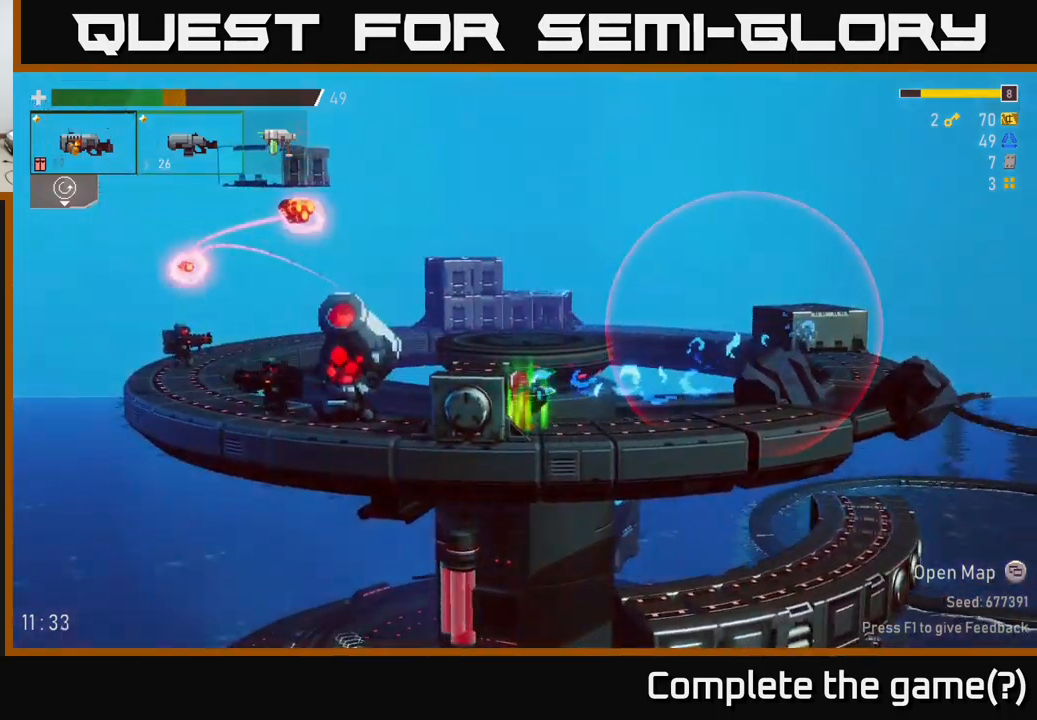
{"buttons": [], "left_stick": "left", "right_stick": "center", "events": [[33, "left_stick", "center"], [150, "A", "up"], [166, "left_stick", "left"], [216, "A", "down"], [366, "X", "down"], [416, "A", "up"], [500, "X", "up"]]}
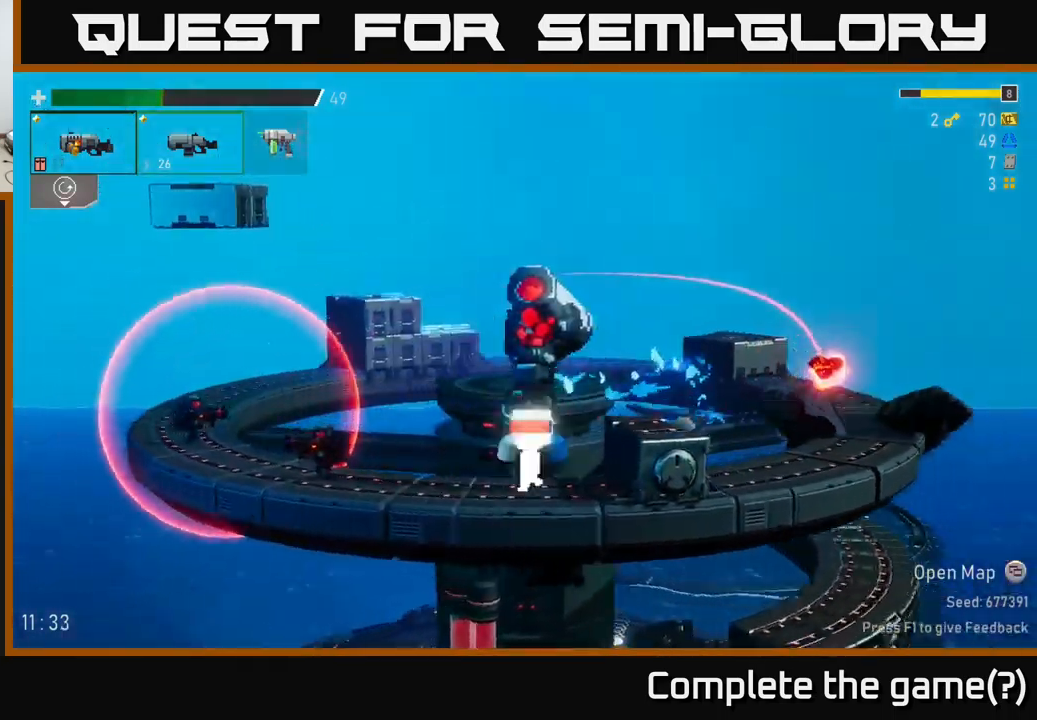
{"buttons": [], "left_stick": "left", "right_stick": "center", "events": [[100, "X", "down"], [150, "X", "up"]]}
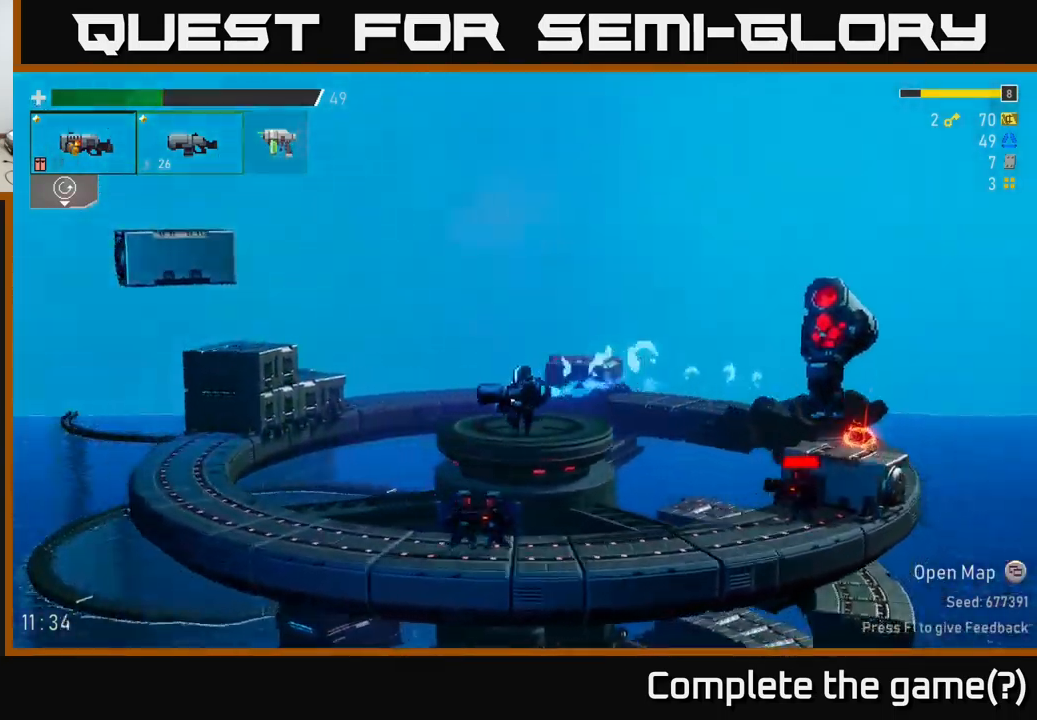
{"buttons": [], "left_stick": "left", "right_stick": "center", "events": []}
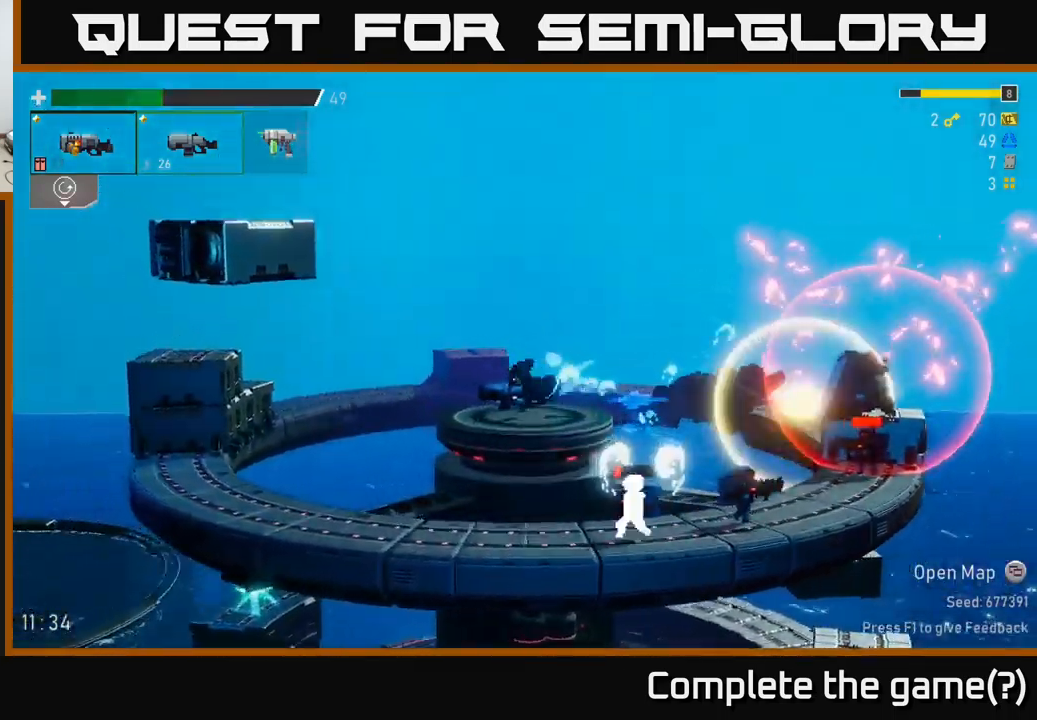
{"buttons": [], "left_stick": "right", "right_stick": "center", "events": [[433, "left_stick", "right"]]}
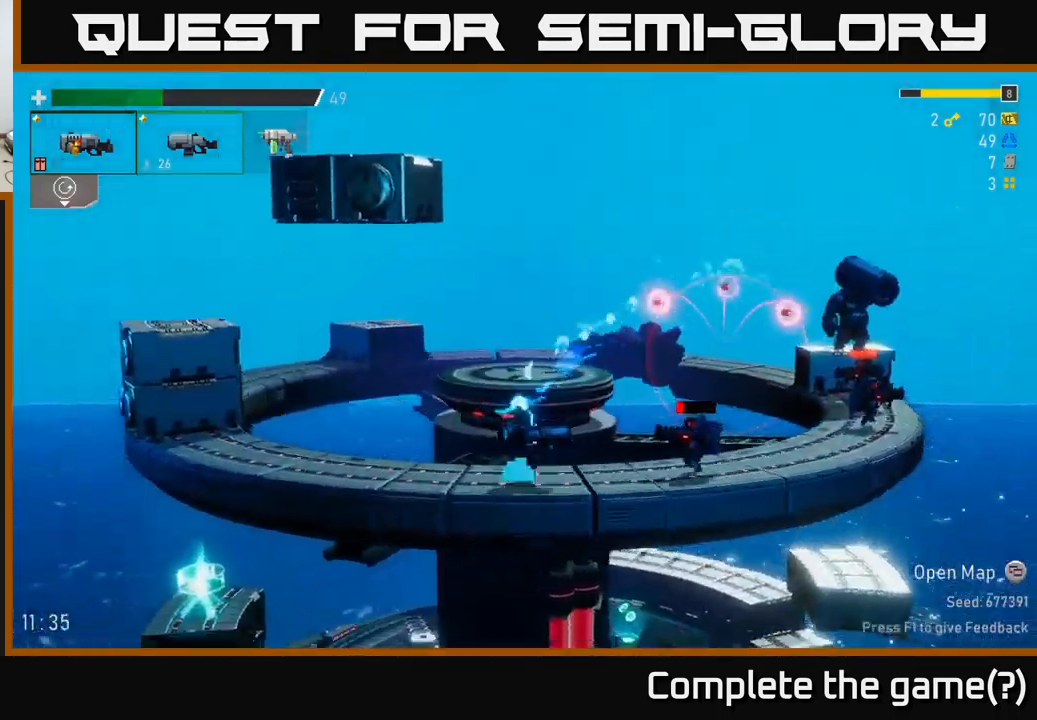
{"buttons": [], "left_stick": "right", "right_stick": "center", "events": [[16, "R2", "down"], [100, "R2", "up"], [233, "R2", "down"], [366, "R2", "up"]]}
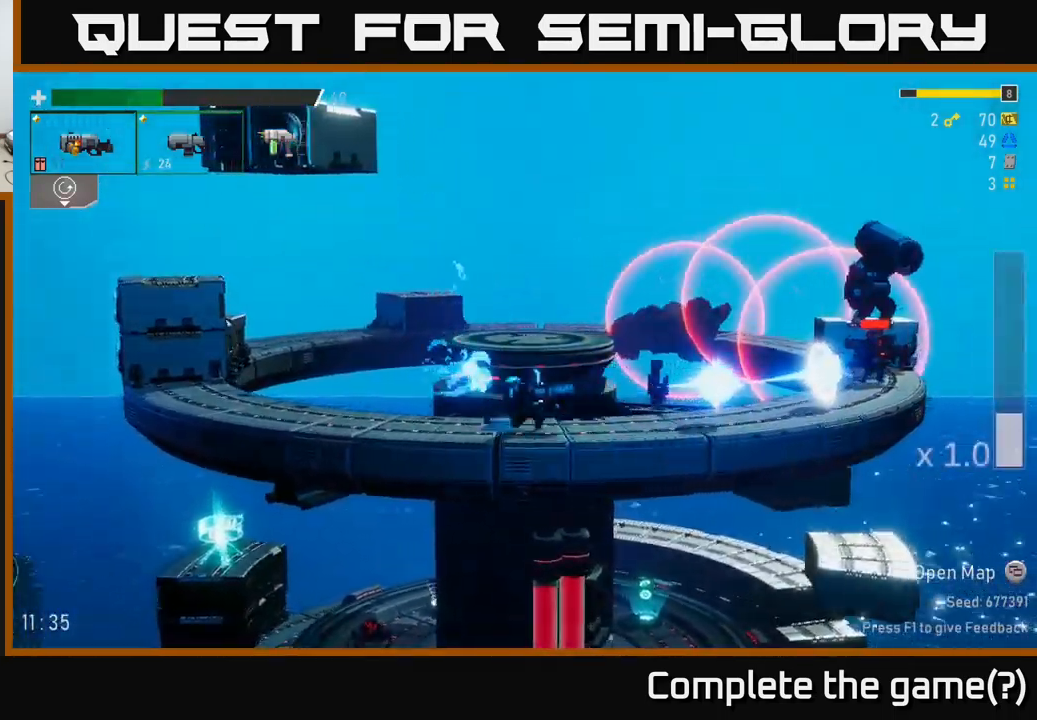
{"buttons": [], "left_stick": "right", "right_stick": "center", "events": [[300, "R2", "down"], [400, "R2", "up"]]}
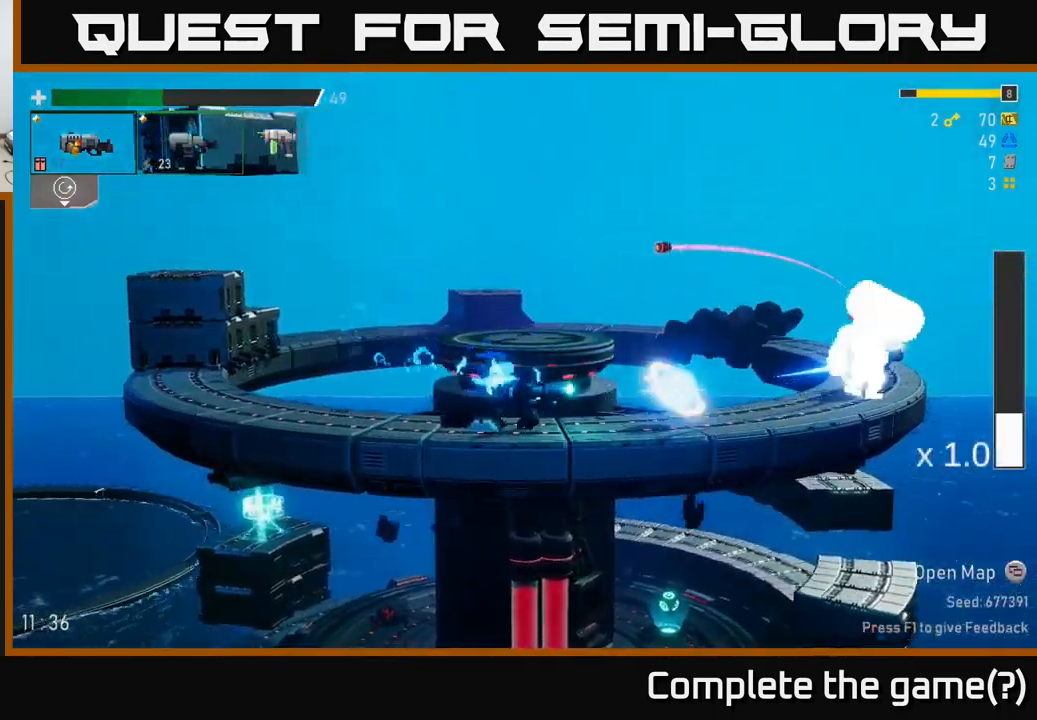
{"buttons": [], "left_stick": "right", "right_stick": "center", "events": [[33, "R2", "down"], [183, "R2", "up"], [266, "A", "down"], [316, "X", "down"], [400, "A", "up"], [450, "X", "up"]]}
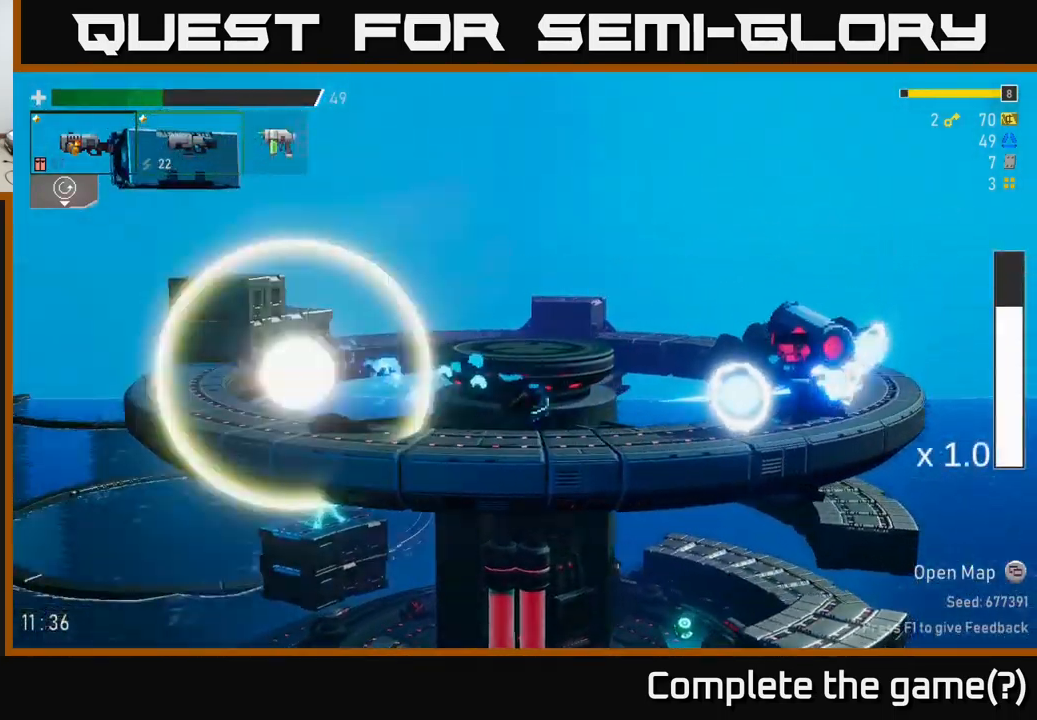
{"buttons": ["R2"], "left_stick": "down", "right_stick": "center", "events": [[133, "left_stick", "down"], [183, "R2", "down"], [283, "R2", "up"], [433, "R2", "down"]]}
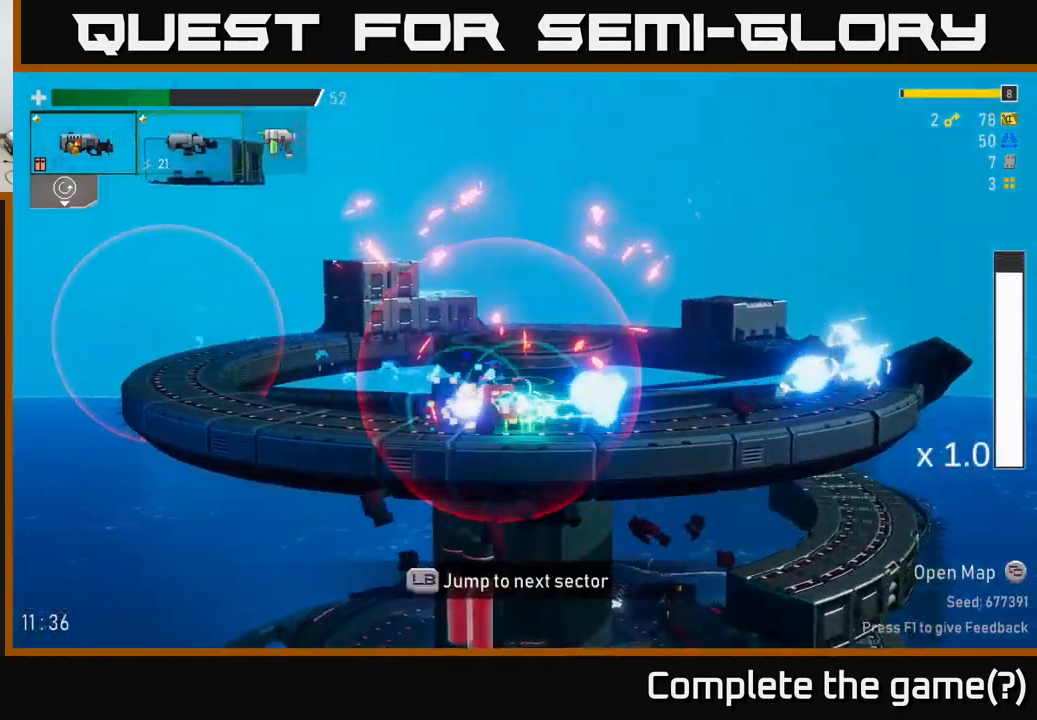
{"buttons": [], "left_stick": "right", "right_stick": "center", "events": [[33, "R2", "up"], [183, "left_stick", "right"], [300, "A", "down"], [333, "X", "down"], [416, "A", "up"], [450, "X", "up"]]}
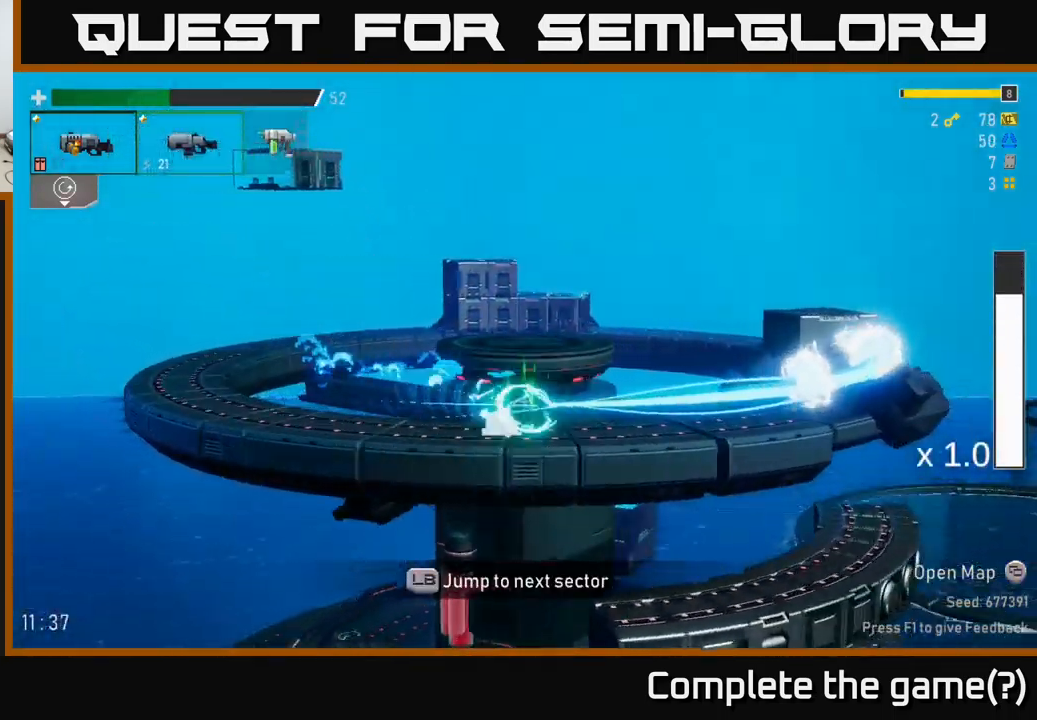
{"buttons": [], "left_stick": "right", "right_stick": "center", "events": [[133, "left_stick", "up-right"], [233, "left_stick", "right"]]}
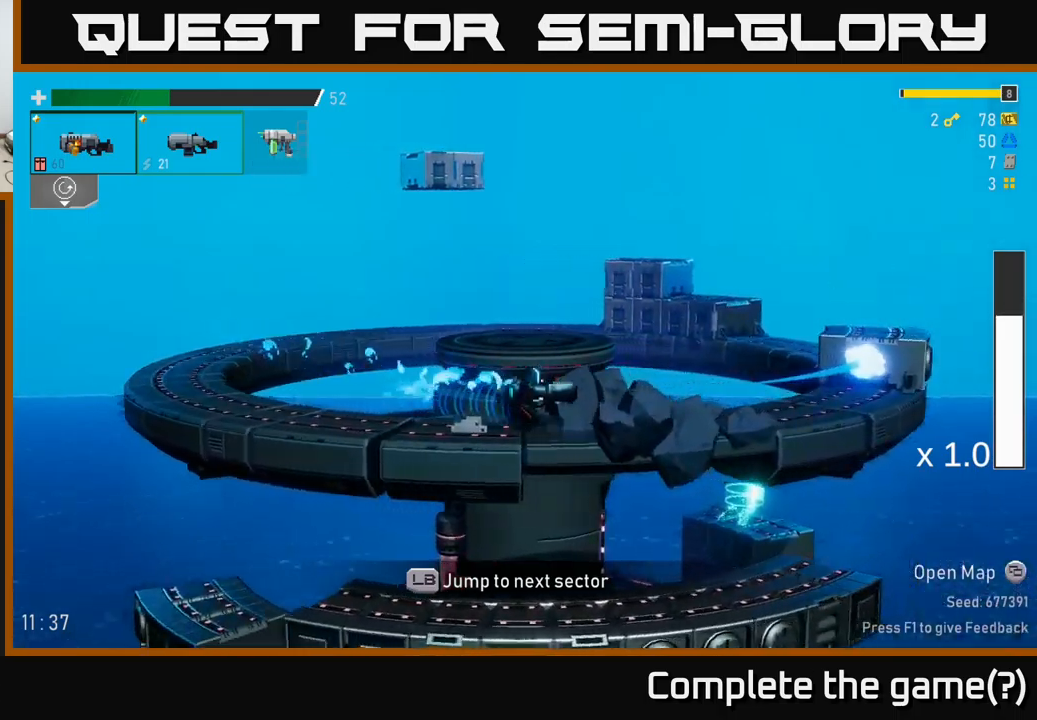
{"buttons": [], "left_stick": "right", "right_stick": "center", "events": [[50, "L2", "down"], [167, "L2", "up"]]}
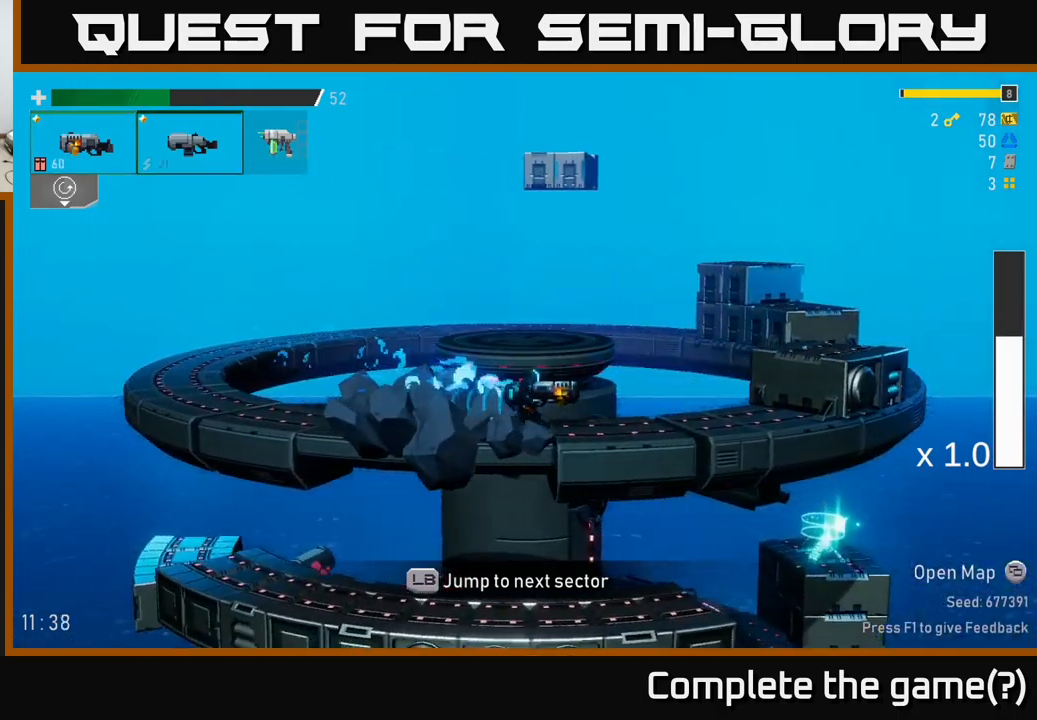
{"buttons": [], "left_stick": "center", "right_stick": "center", "events": [[117, "A", "down"], [150, "X", "down"], [333, "X", "up"], [417, "A", "up"], [450, "left_stick", "center"]]}
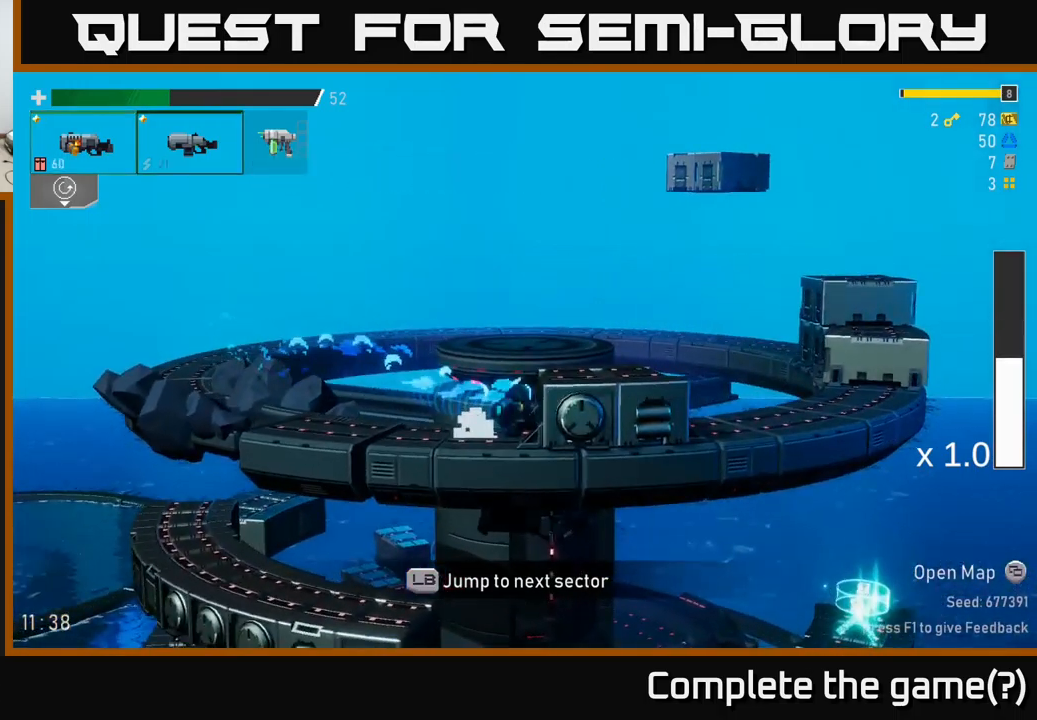
{"buttons": [], "left_stick": "right", "right_stick": "center", "events": [[33, "left_stick", "right"], [83, "A", "down"], [267, "X", "down"], [333, "A", "up"], [433, "X", "up"]]}
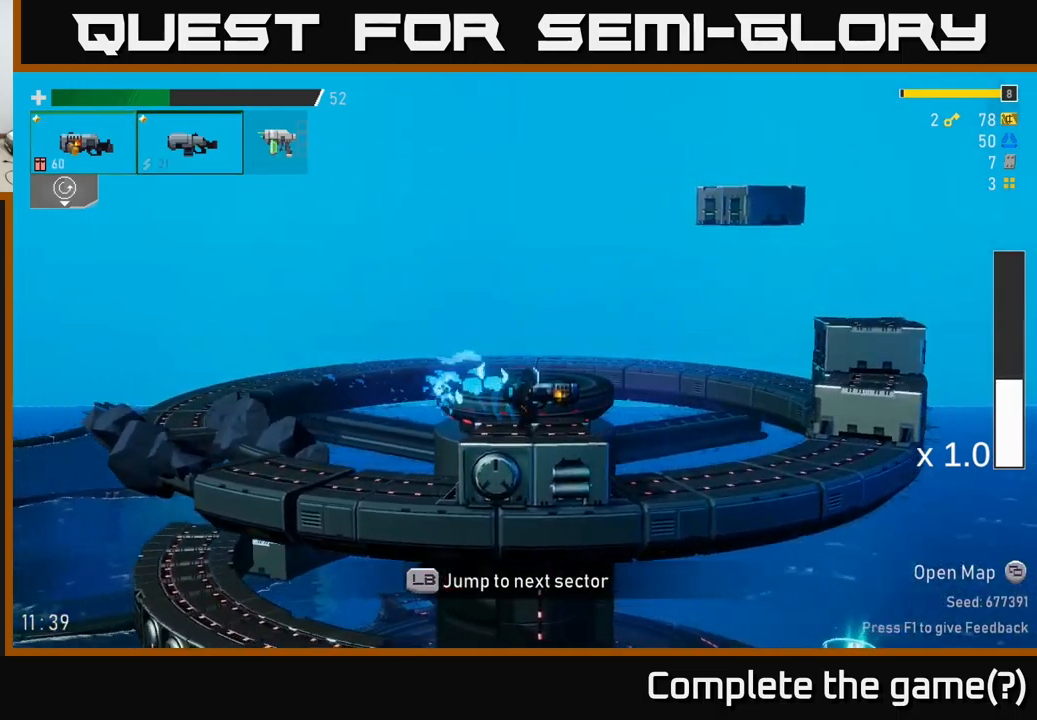
{"buttons": [], "left_stick": "right", "right_stick": "center", "events": [[17, "X", "down"], [200, "A", "down"], [217, "X", "up"], [383, "A", "up"]]}
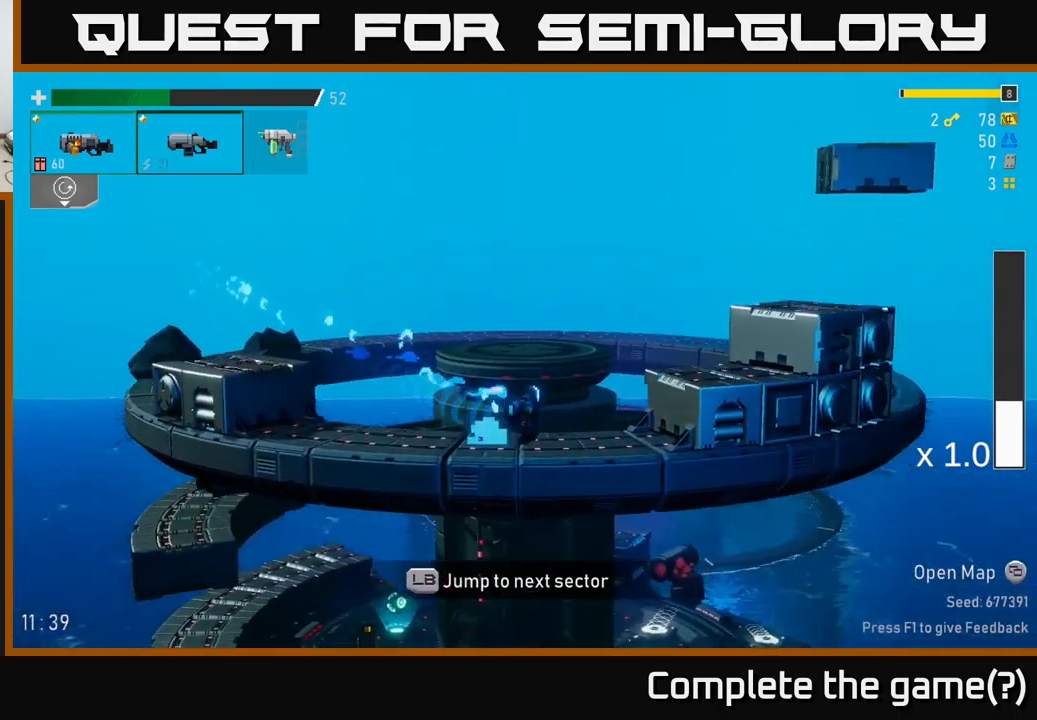
{"buttons": [], "left_stick": "center", "right_stick": "center", "events": [[183, "left_stick", "center"], [283, "L1", "down"], [383, "L1", "up"]]}
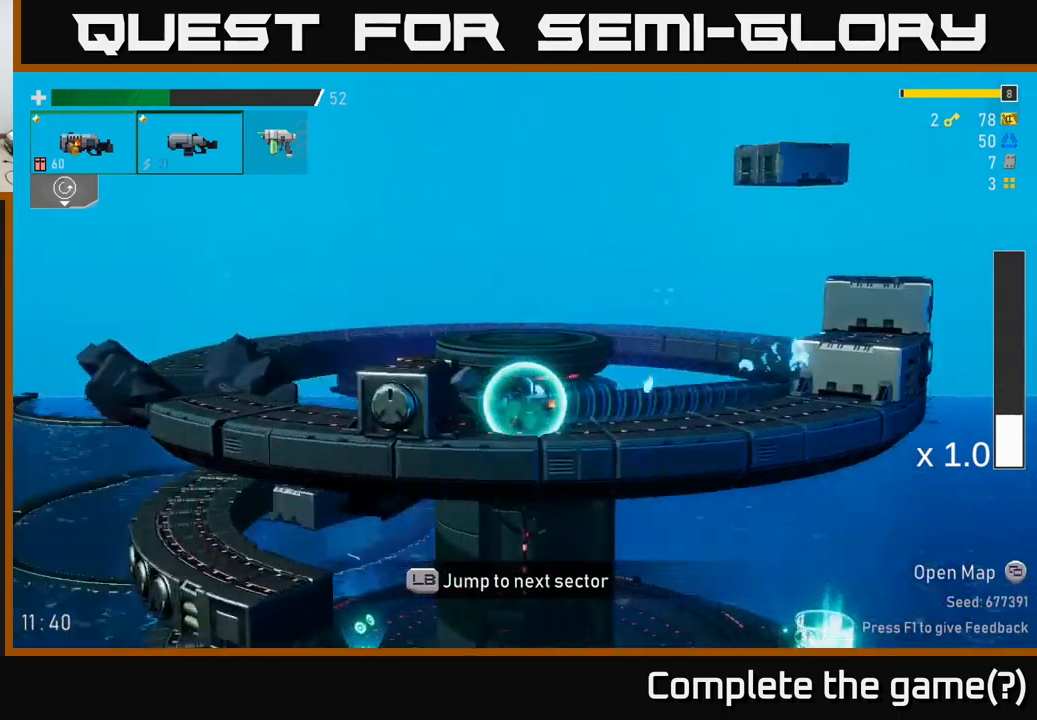
{"buttons": [], "left_stick": "center", "right_stick": "center", "events": []}
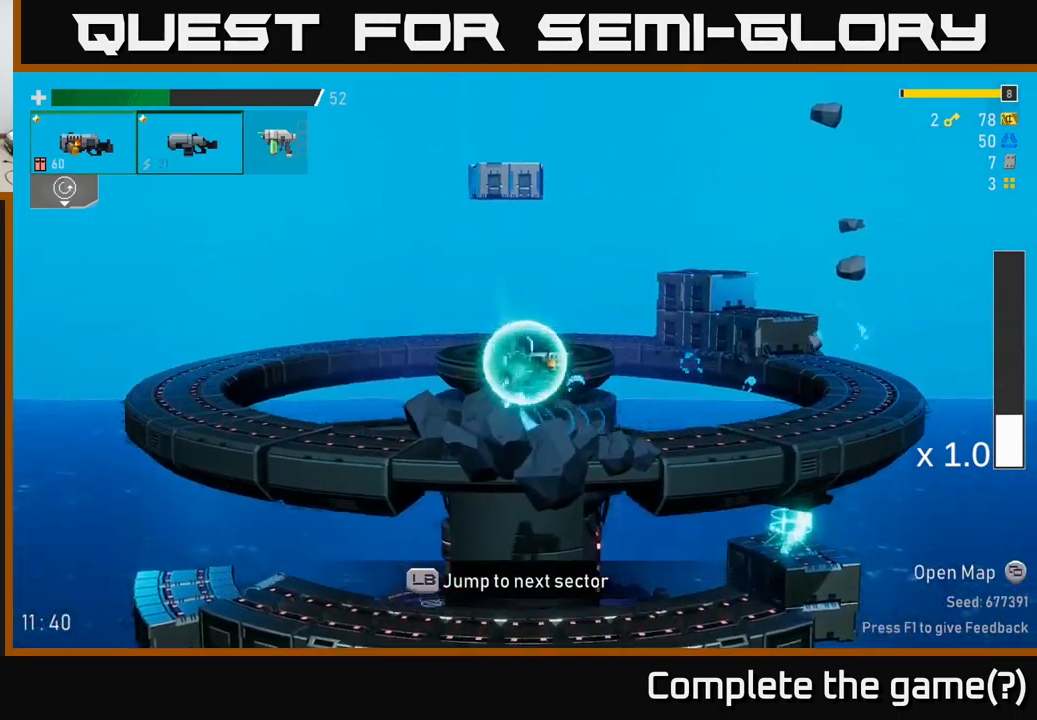
{"buttons": [], "left_stick": "center", "right_stick": "center", "events": [[33, "left_stick", "down-left"], [350, "left_stick", "center"]]}
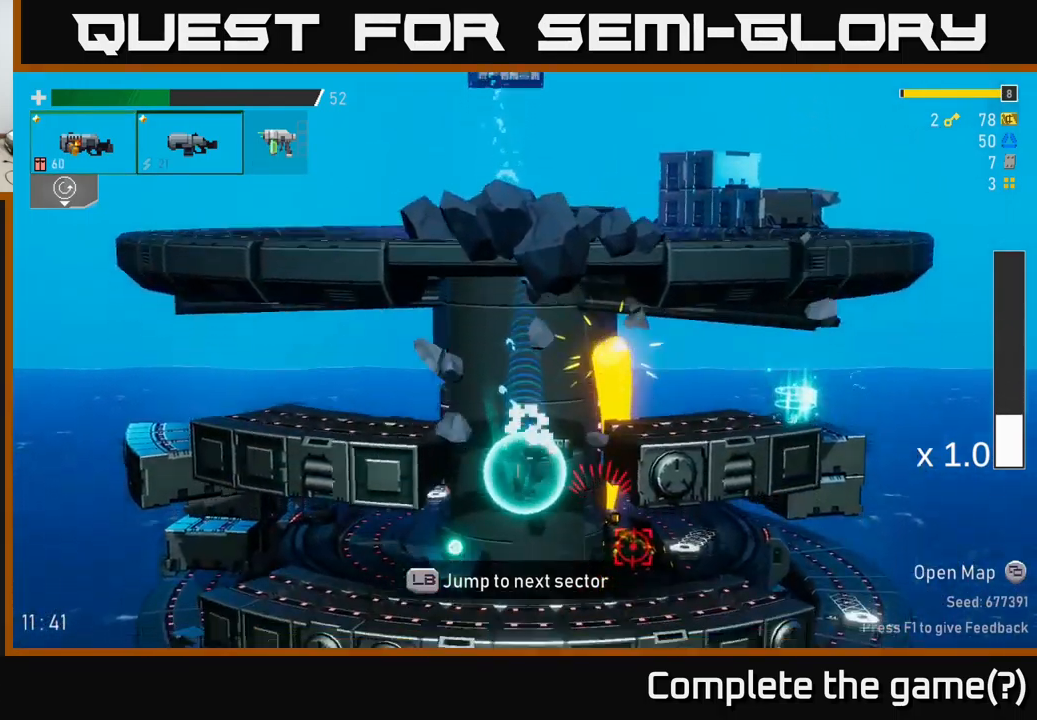
{"buttons": ["R2"], "left_stick": "right", "right_stick": "center", "events": [[17, "left_stick", "down-left"], [250, "left_stick", "center"], [317, "left_stick", "right"], [483, "R2", "down"]]}
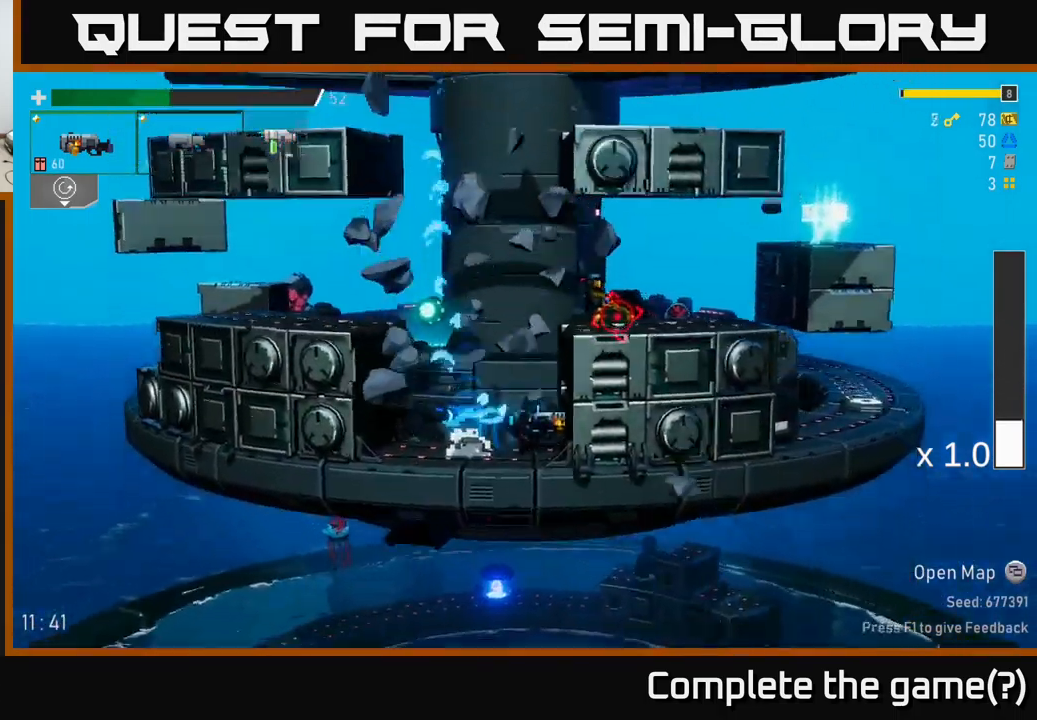
{"buttons": ["A"], "left_stick": "right", "right_stick": "center", "events": [[100, "R2", "up"], [233, "A", "down"], [400, "A", "up"], [467, "A", "down"]]}
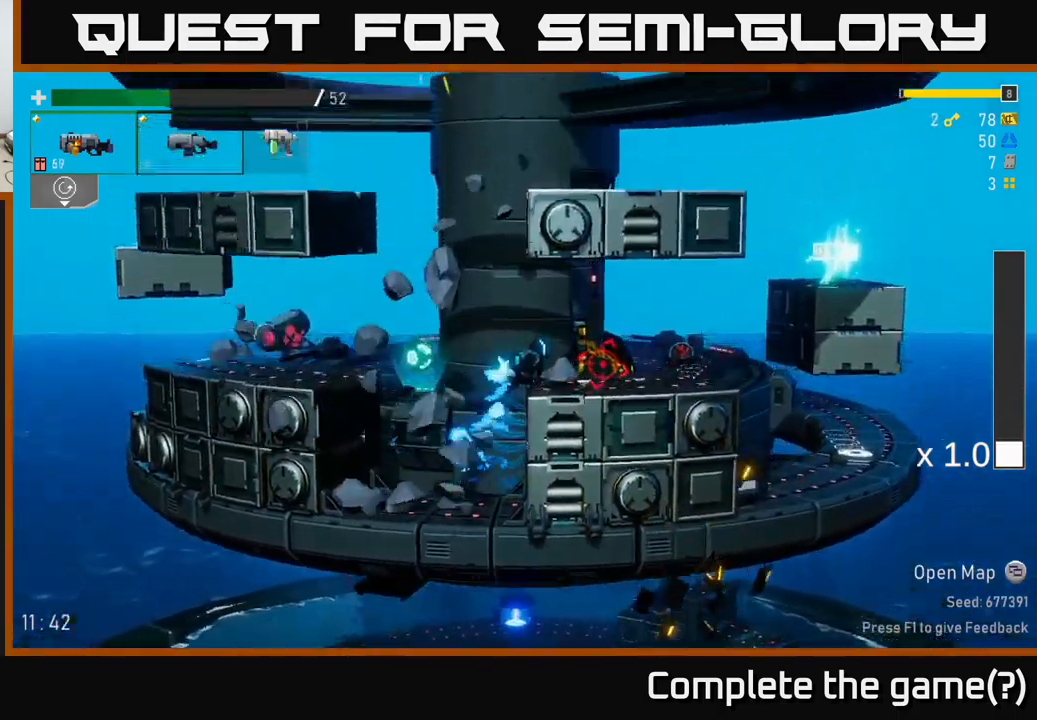
{"buttons": [], "left_stick": "right", "right_stick": "center", "events": [[117, "X", "down"], [134, "A", "up"], [234, "X", "up"]]}
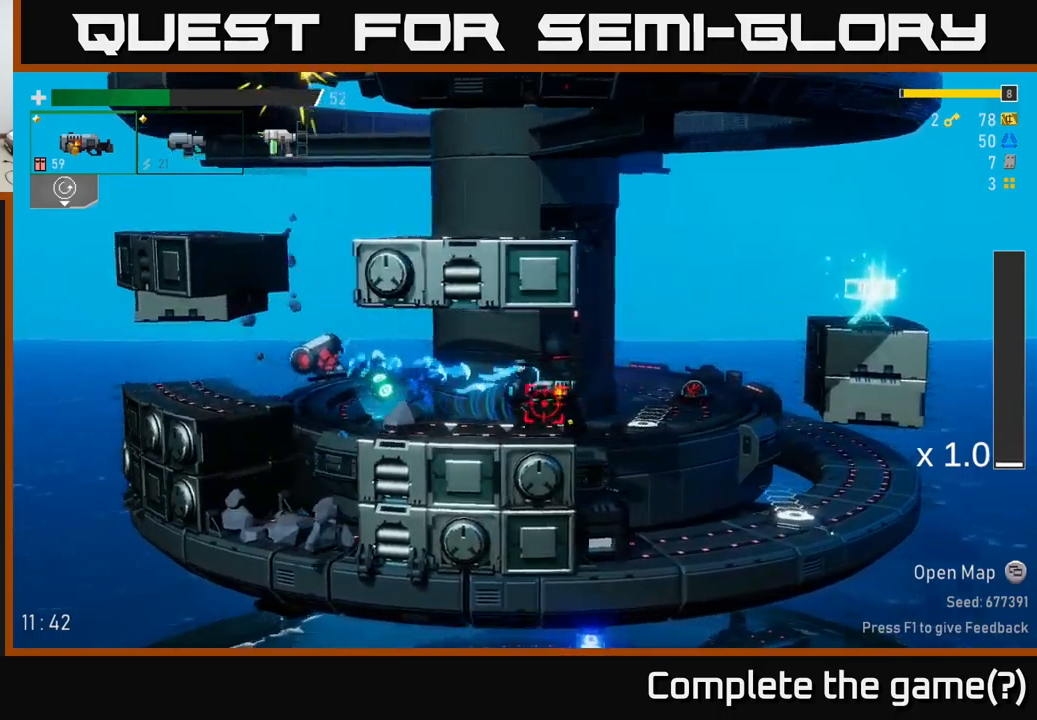
{"buttons": [], "left_stick": "right", "right_stick": "center", "events": [[34, "A", "down"], [84, "X", "down"], [217, "A", "up"], [267, "X", "up"]]}
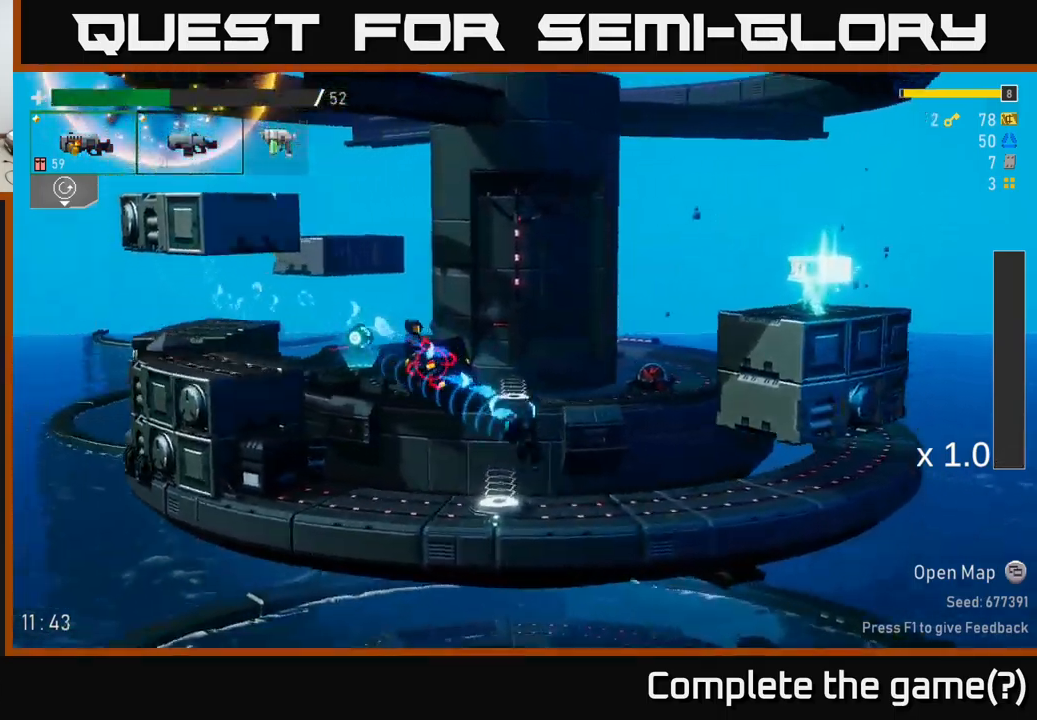
{"buttons": [], "left_stick": "left", "right_stick": "center", "events": [[17, "left_stick", "left"], [67, "Y", "down"], [200, "Y", "up"], [267, "Y", "down"], [317, "left_stick", "center"], [350, "Y", "up"], [417, "left_stick", "left"]]}
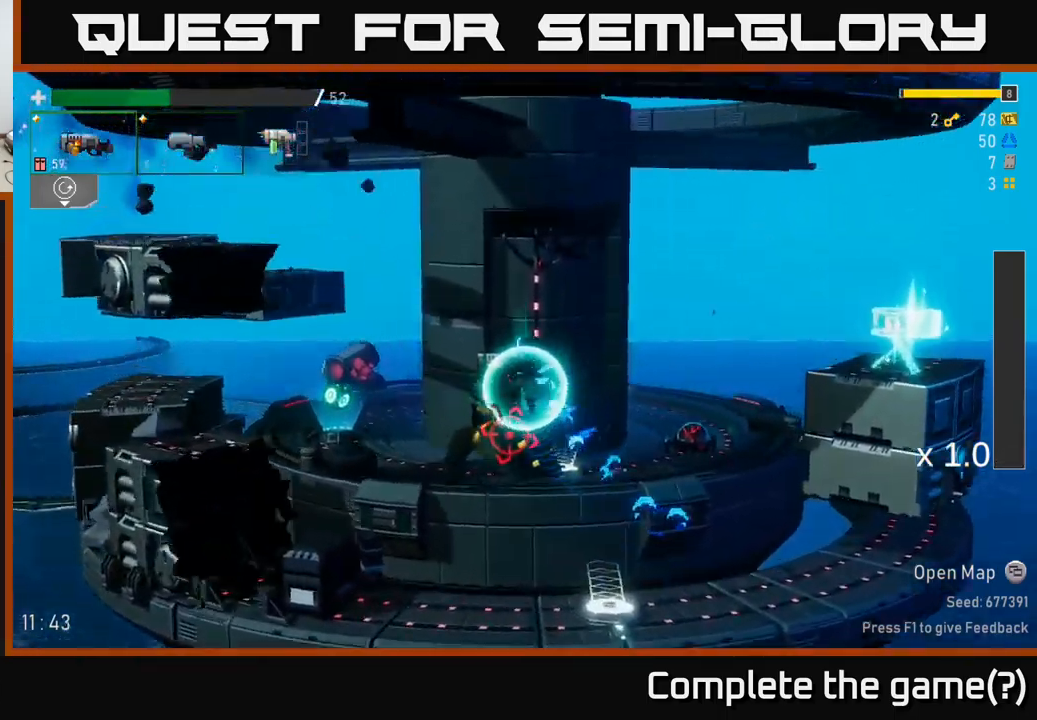
{"buttons": ["R2"], "left_stick": "right", "right_stick": "center", "events": [[400, "left_stick", "right"], [467, "R2", "down"]]}
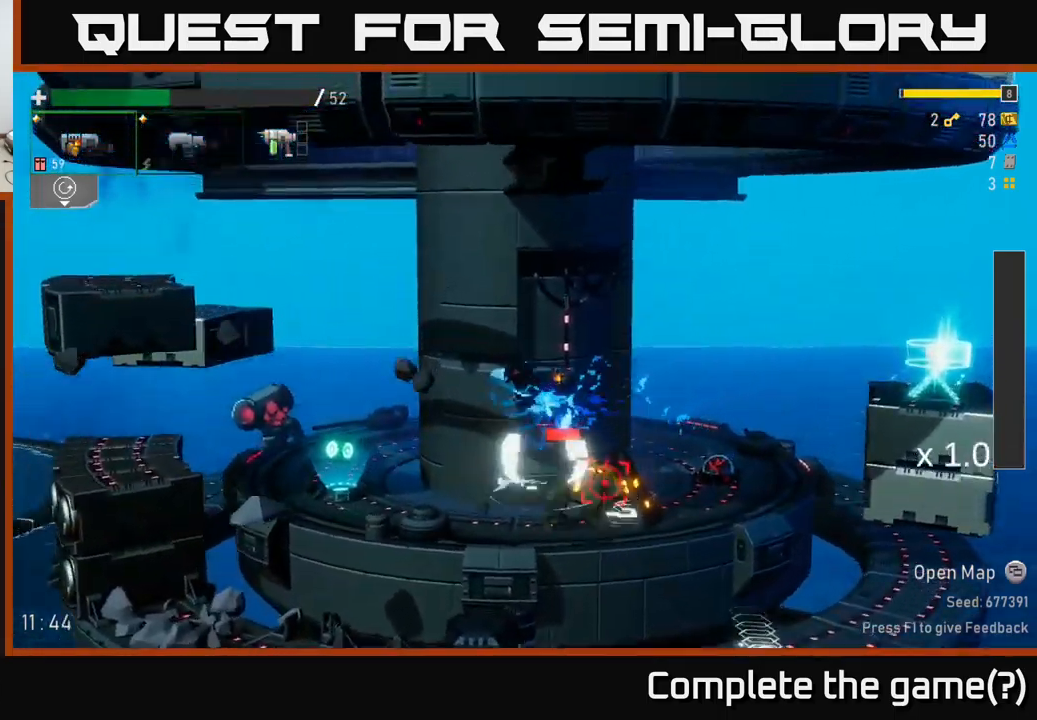
{"buttons": [], "left_stick": "right", "right_stick": "center", "events": [[100, "R2", "up"], [100, "left_stick", "center"], [250, "left_stick", "right"]]}
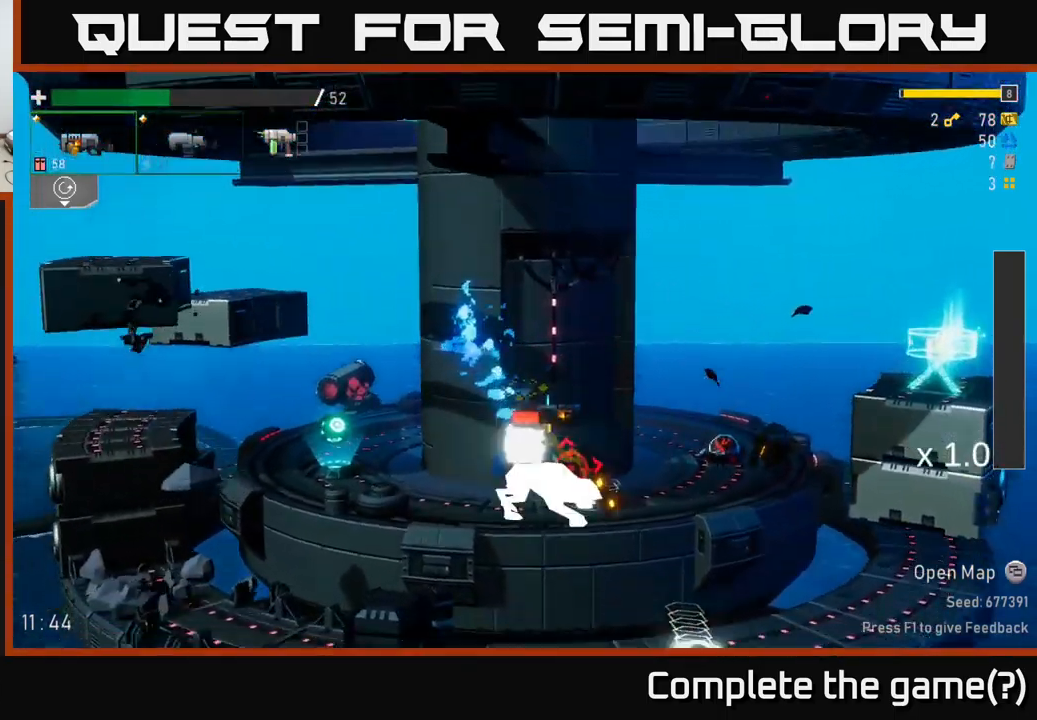
{"buttons": [], "left_stick": "right", "right_stick": "center", "events": []}
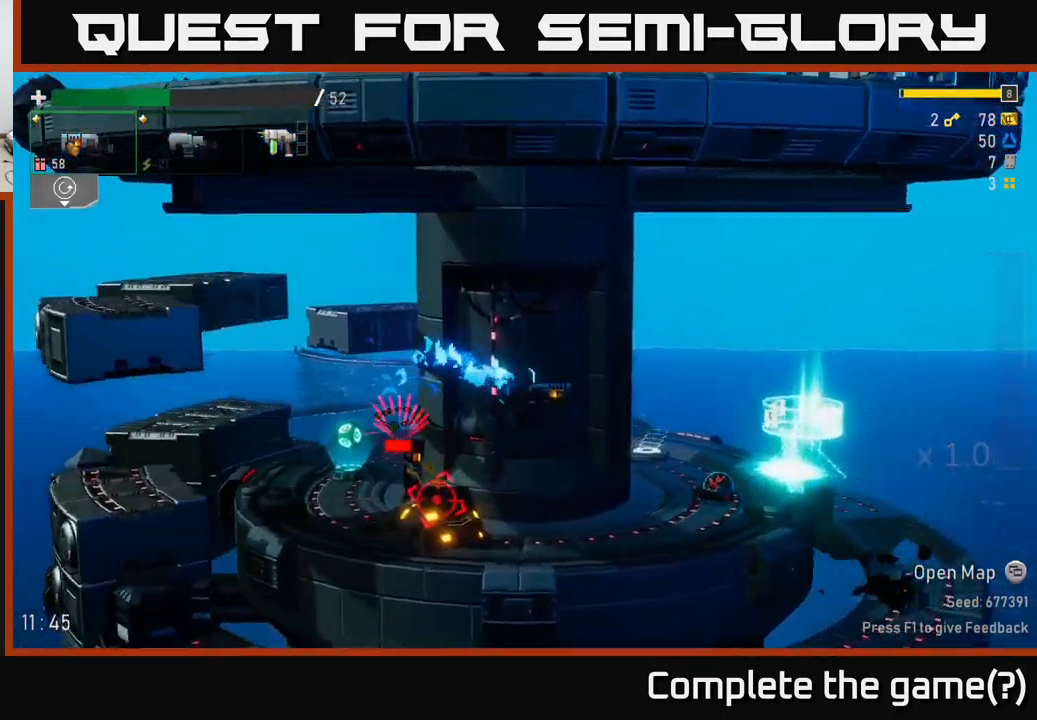
{"buttons": [], "left_stick": "left", "right_stick": "center", "events": [[250, "left_stick", "left"], [300, "A", "down"], [350, "X", "down"], [467, "X", "up"], [484, "A", "up"]]}
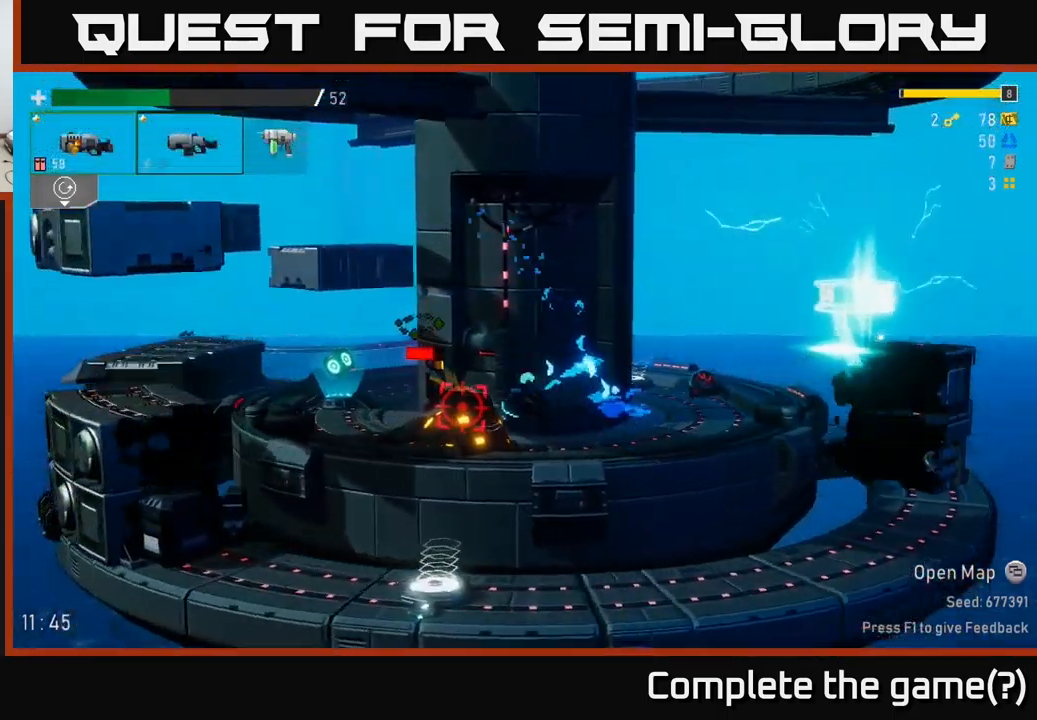
{"buttons": [], "left_stick": "right", "right_stick": "center", "events": [[450, "left_stick", "right"]]}
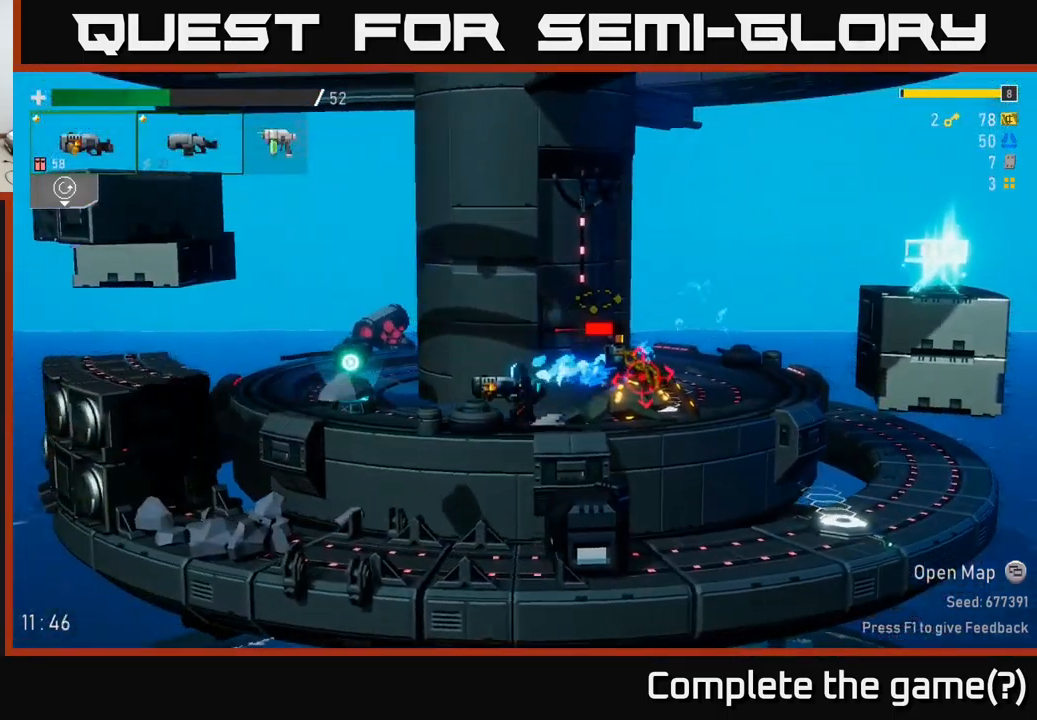
{"buttons": [], "left_stick": "down", "right_stick": "center", "events": [[34, "R2", "down"], [117, "left_stick", "center"], [134, "R2", "up"], [217, "left_stick", "down"], [300, "R2", "down"], [450, "R2", "up"]]}
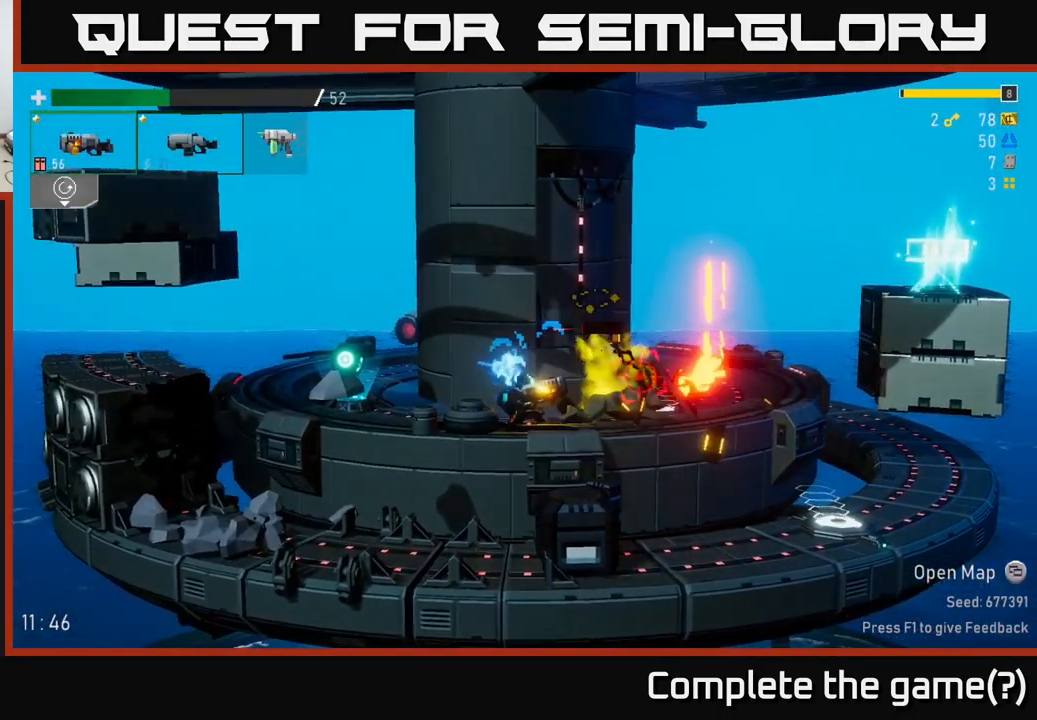
{"buttons": ["R2"], "left_stick": "left", "right_stick": "center", "events": [[50, "R2", "down"], [184, "R2", "up"], [317, "left_stick", "left"], [467, "R2", "down"]]}